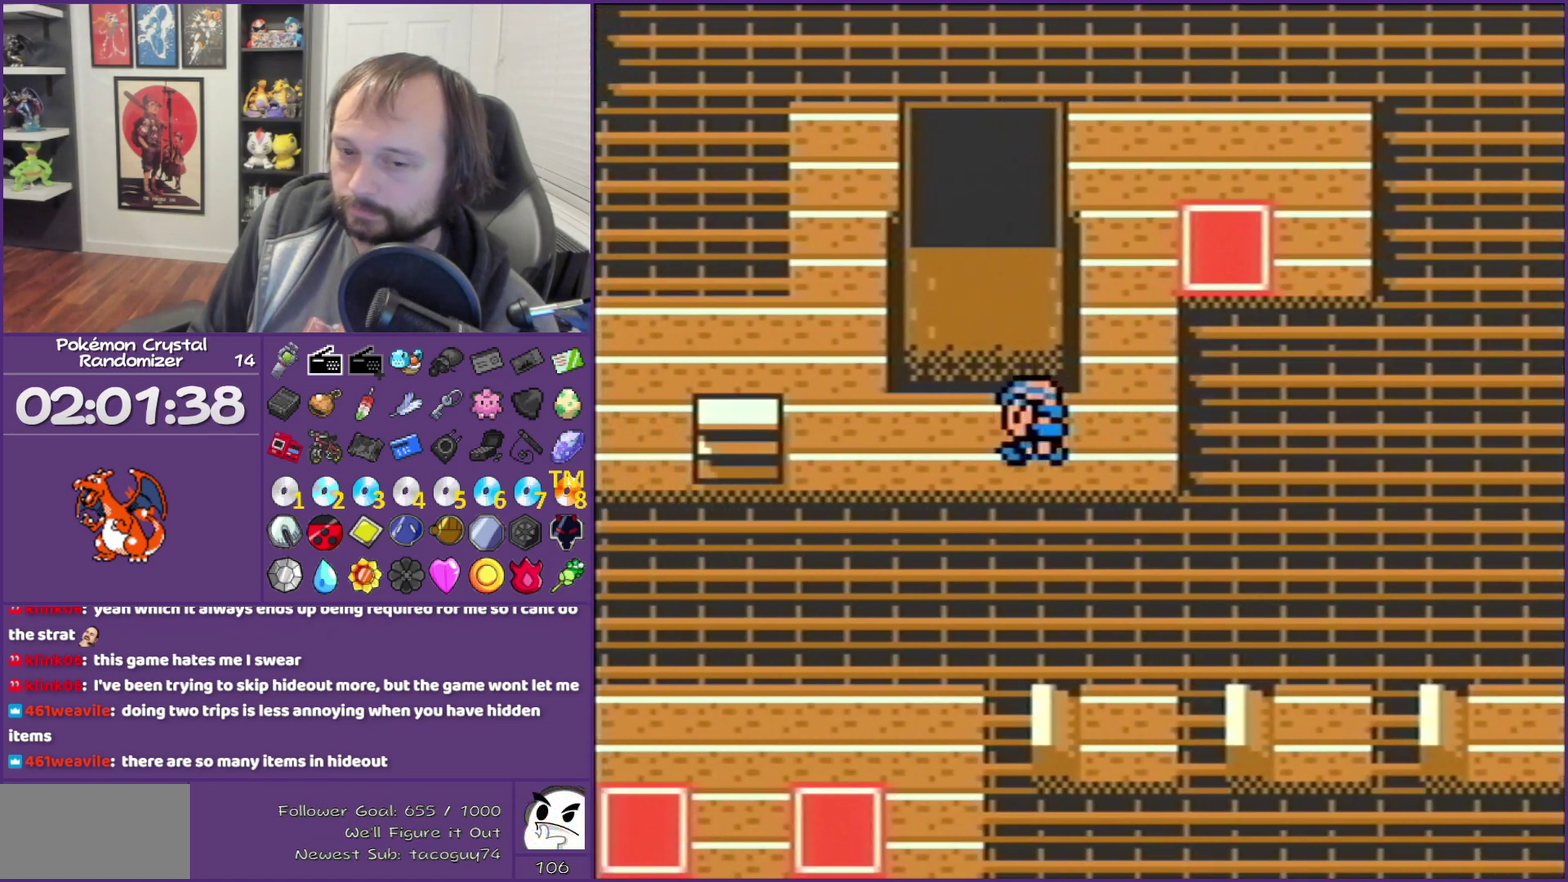
Gameplay with a controller (Nintendo layout); each line is a JSON object with the inputs held at the frame after it. "events" lists button and stick changes between this image and that frame as [ms after this image, input, new state], when the widget could be followed in between. Not read: L3 R3 left_stick right_stick.
{"buttons": ["B", "DPAD_LEFT"], "events": []}
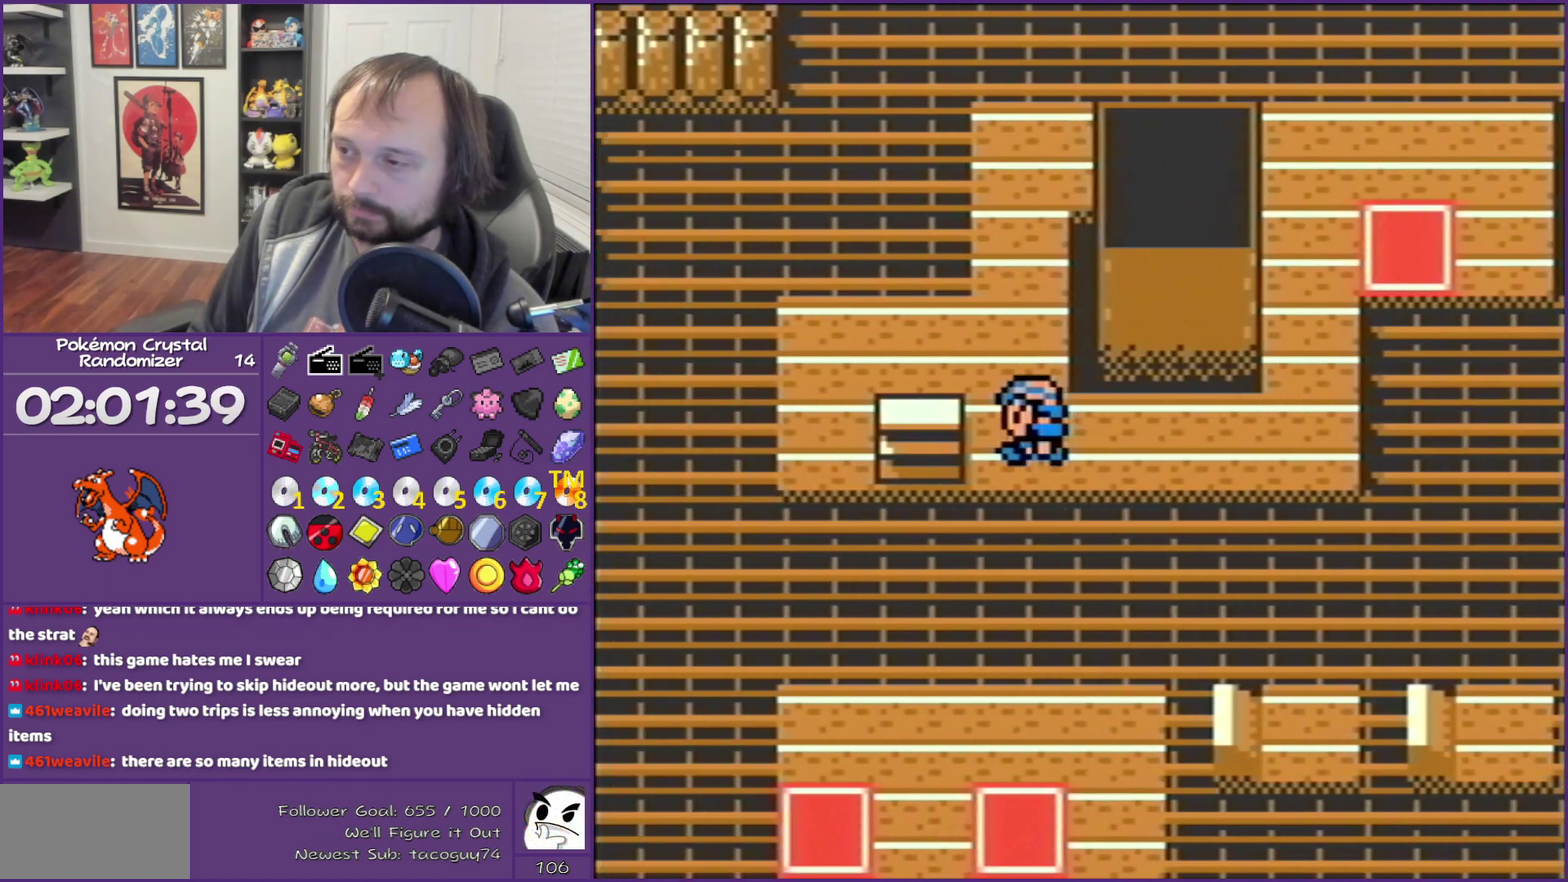
{"buttons": ["B", "DPAD_UP"], "events": [[267, "DPAD_LEFT", "up"], [267, "DPAD_UP", "down"]]}
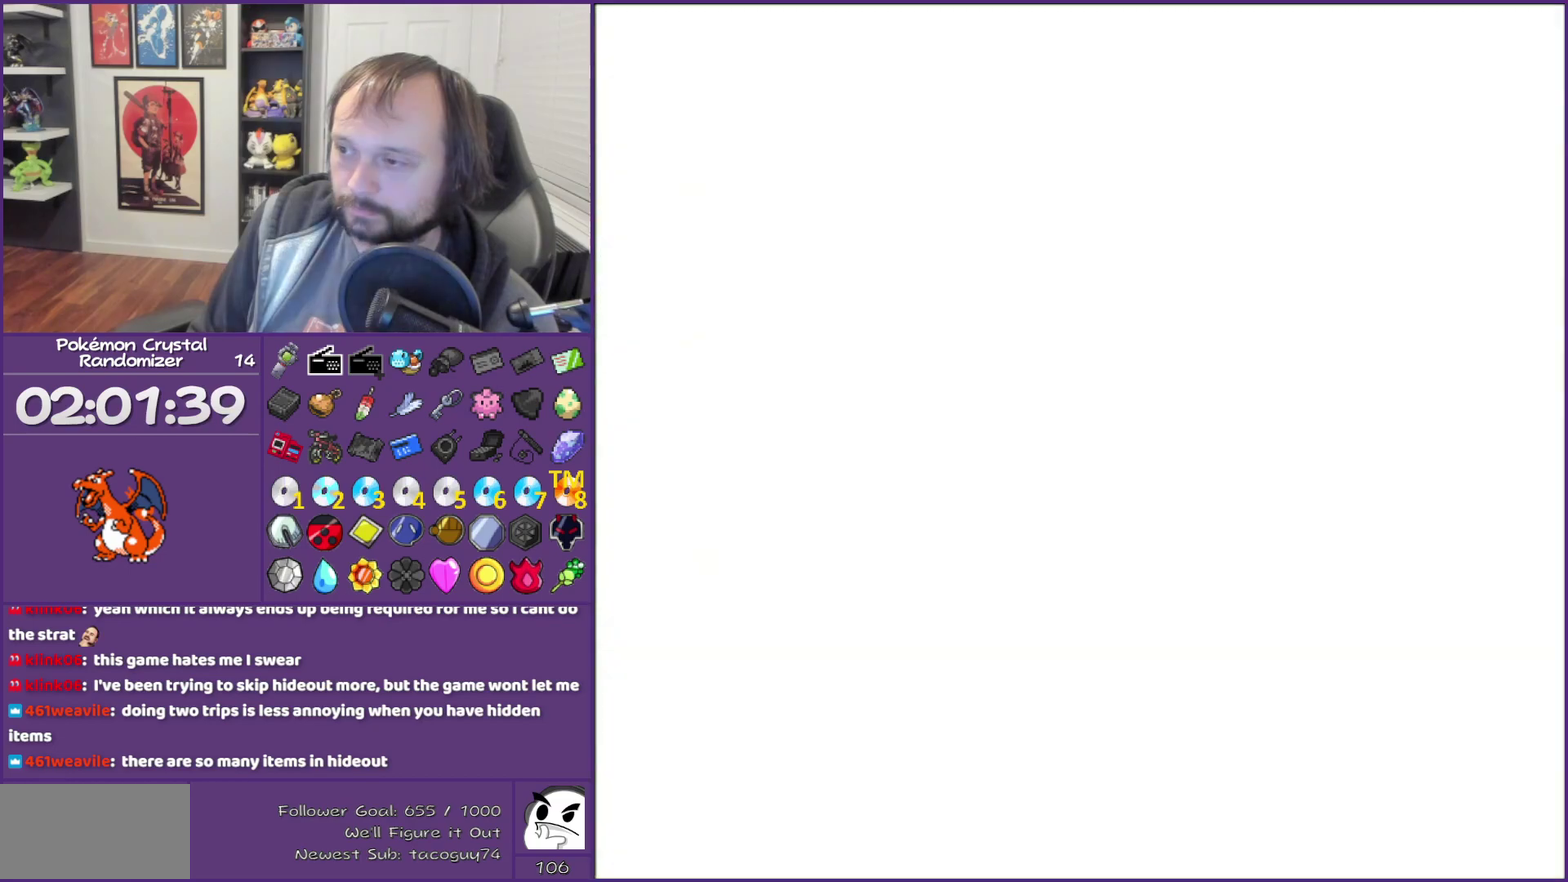
{"buttons": ["B", "DPAD_UP"], "events": []}
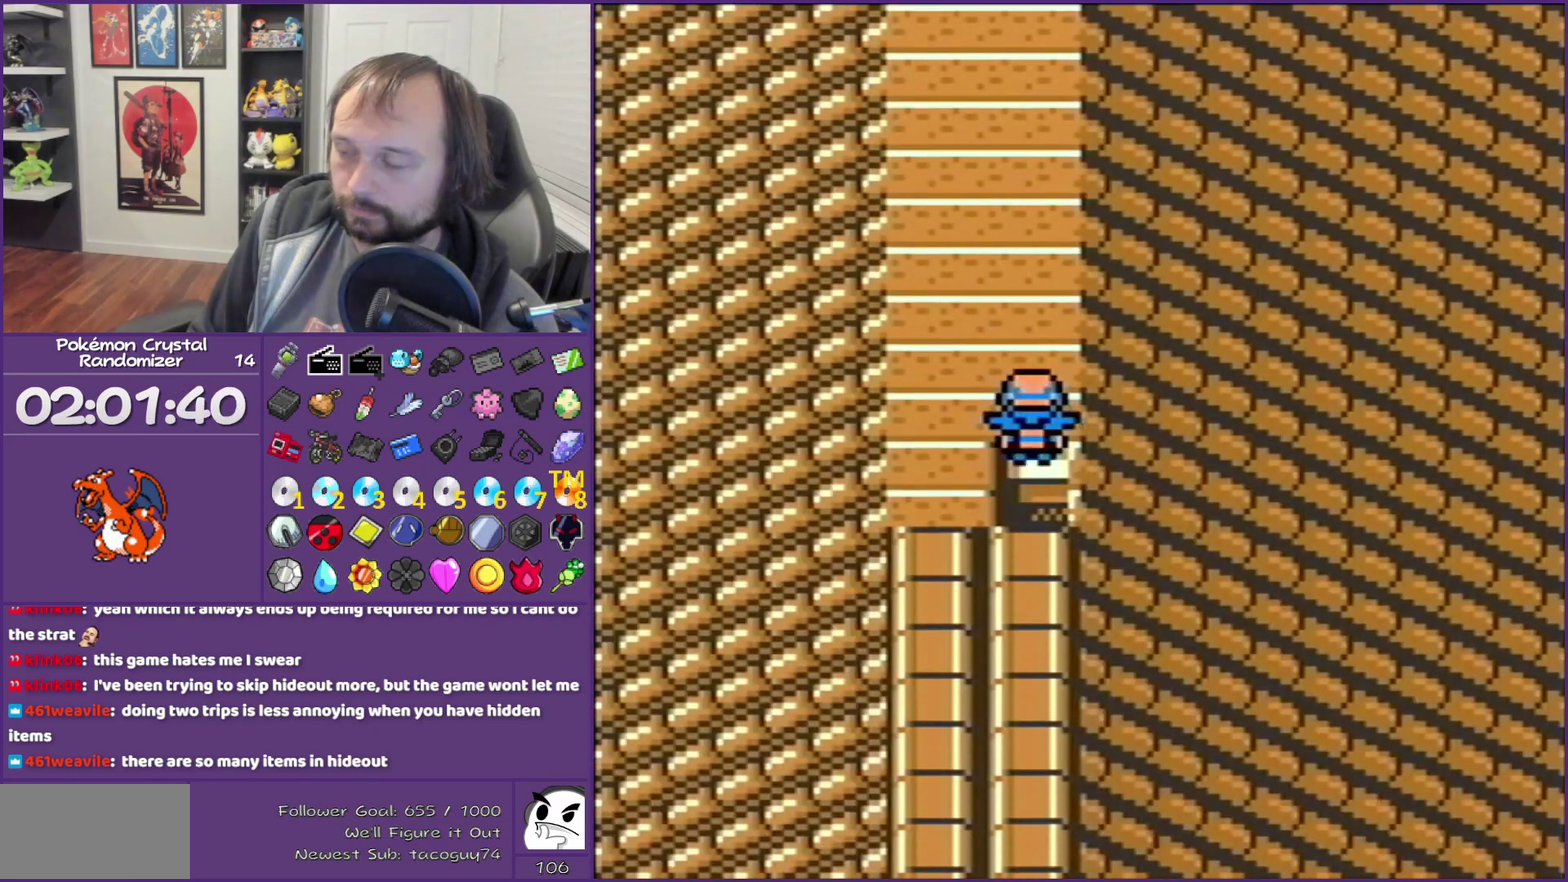
{"buttons": ["B", "DPAD_UP"], "events": []}
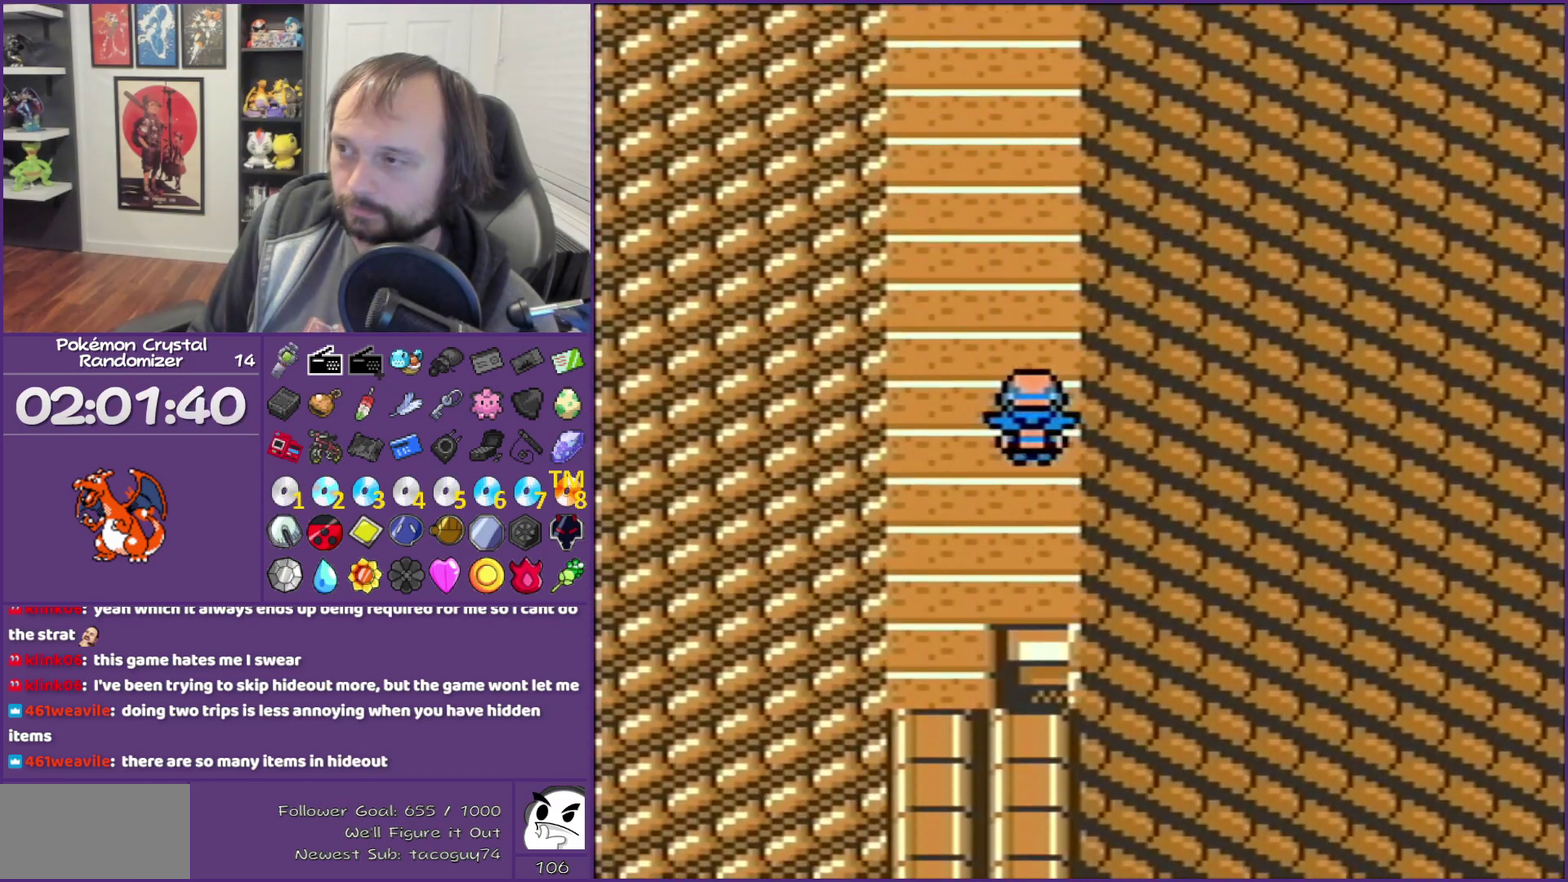
{"buttons": ["B", "DPAD_UP"], "events": []}
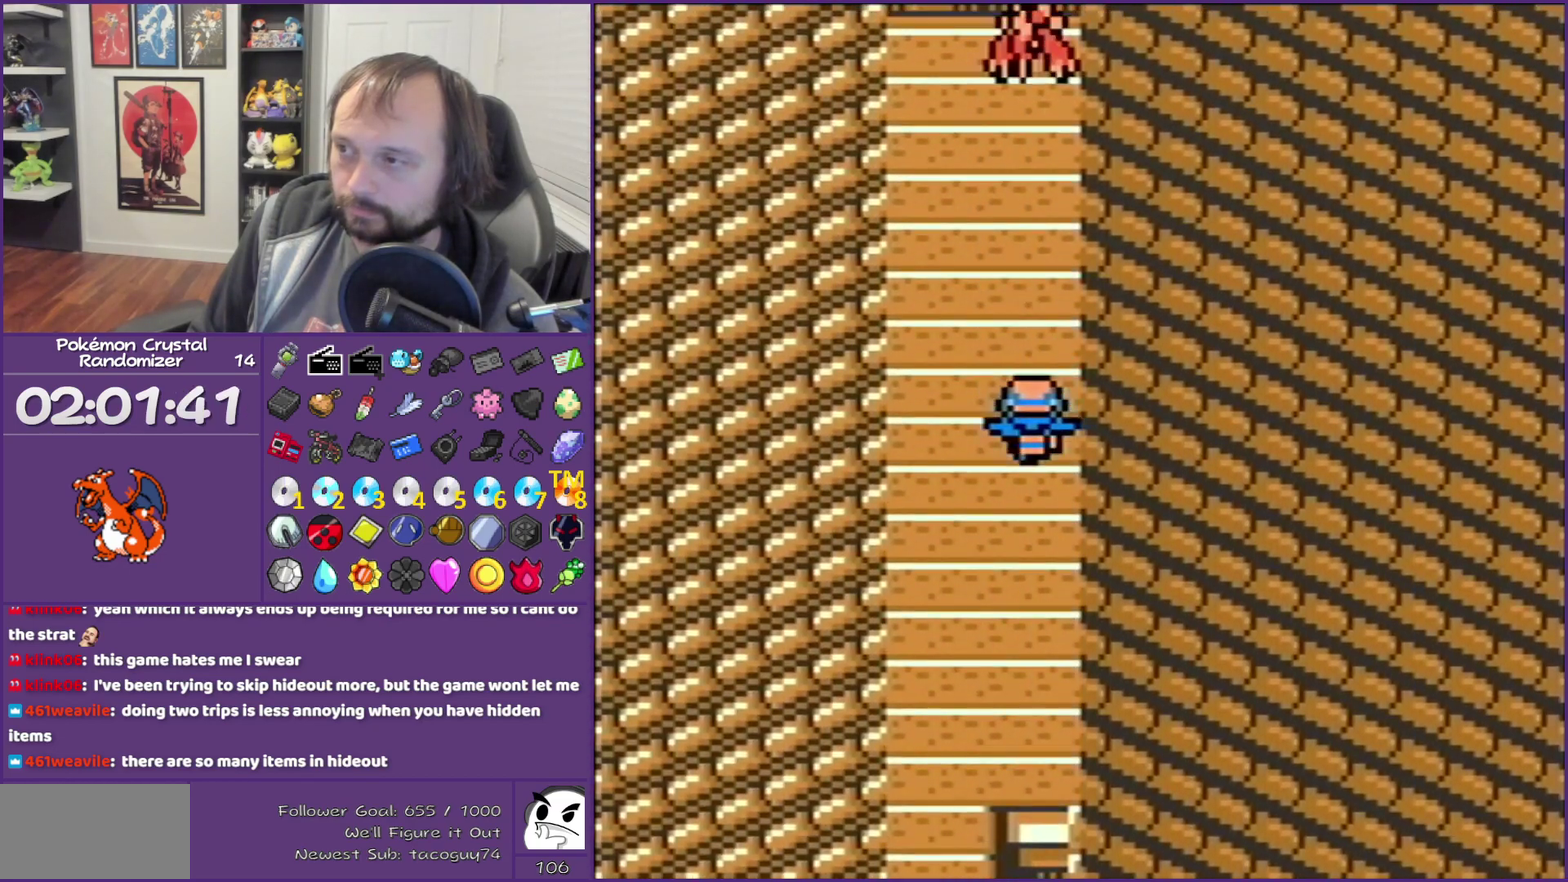
{"buttons": ["B", "DPAD_UP"], "events": []}
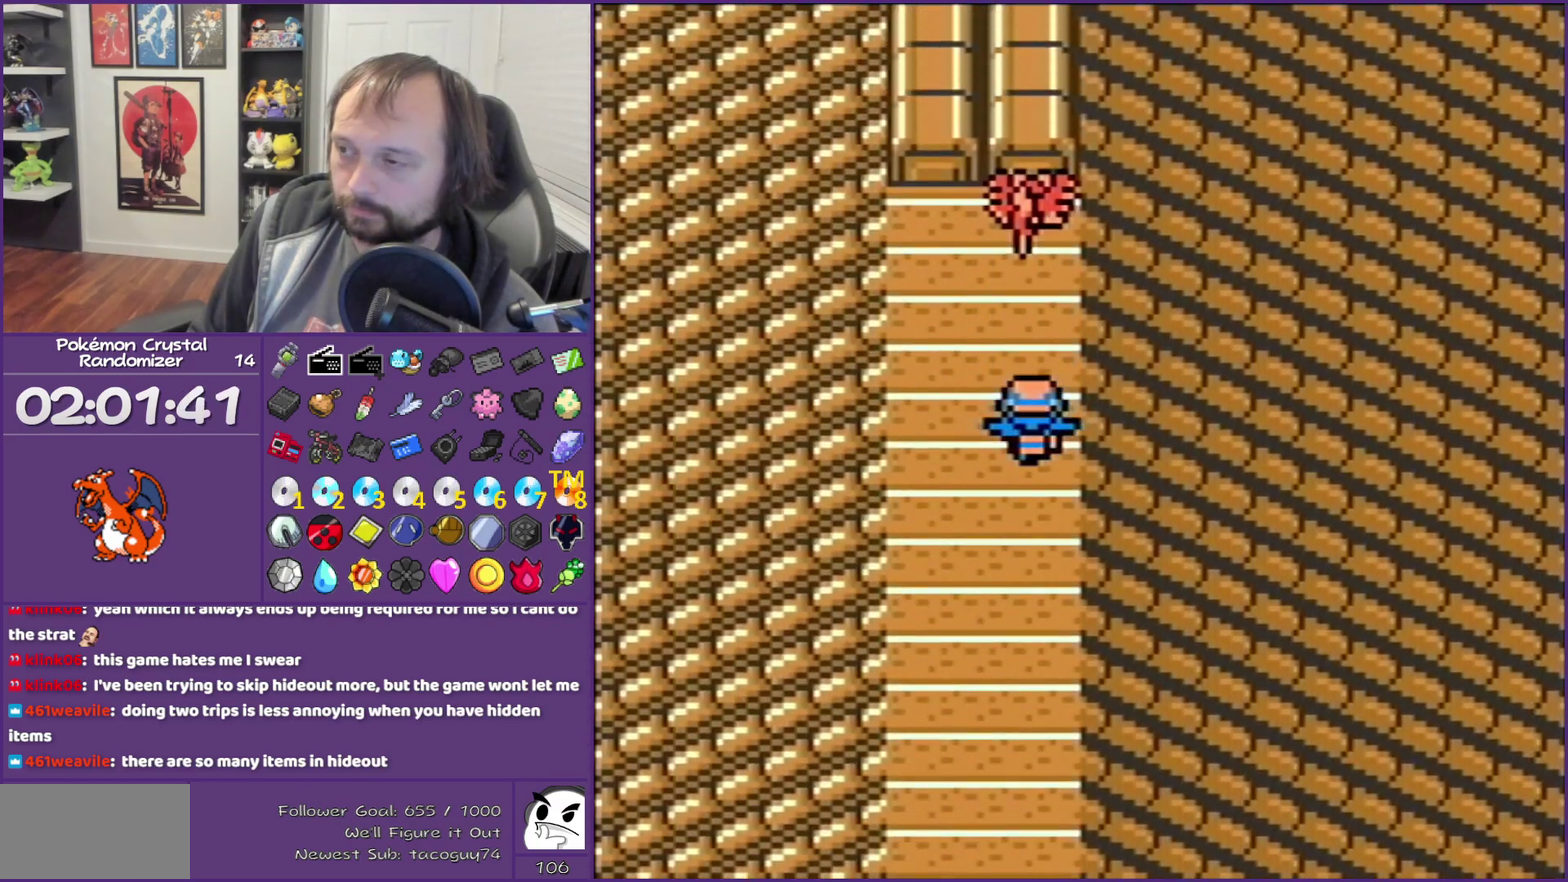
{"buttons": ["B"], "events": [[283, "A", "down"], [283, "DPAD_UP", "up"], [383, "A", "up"]]}
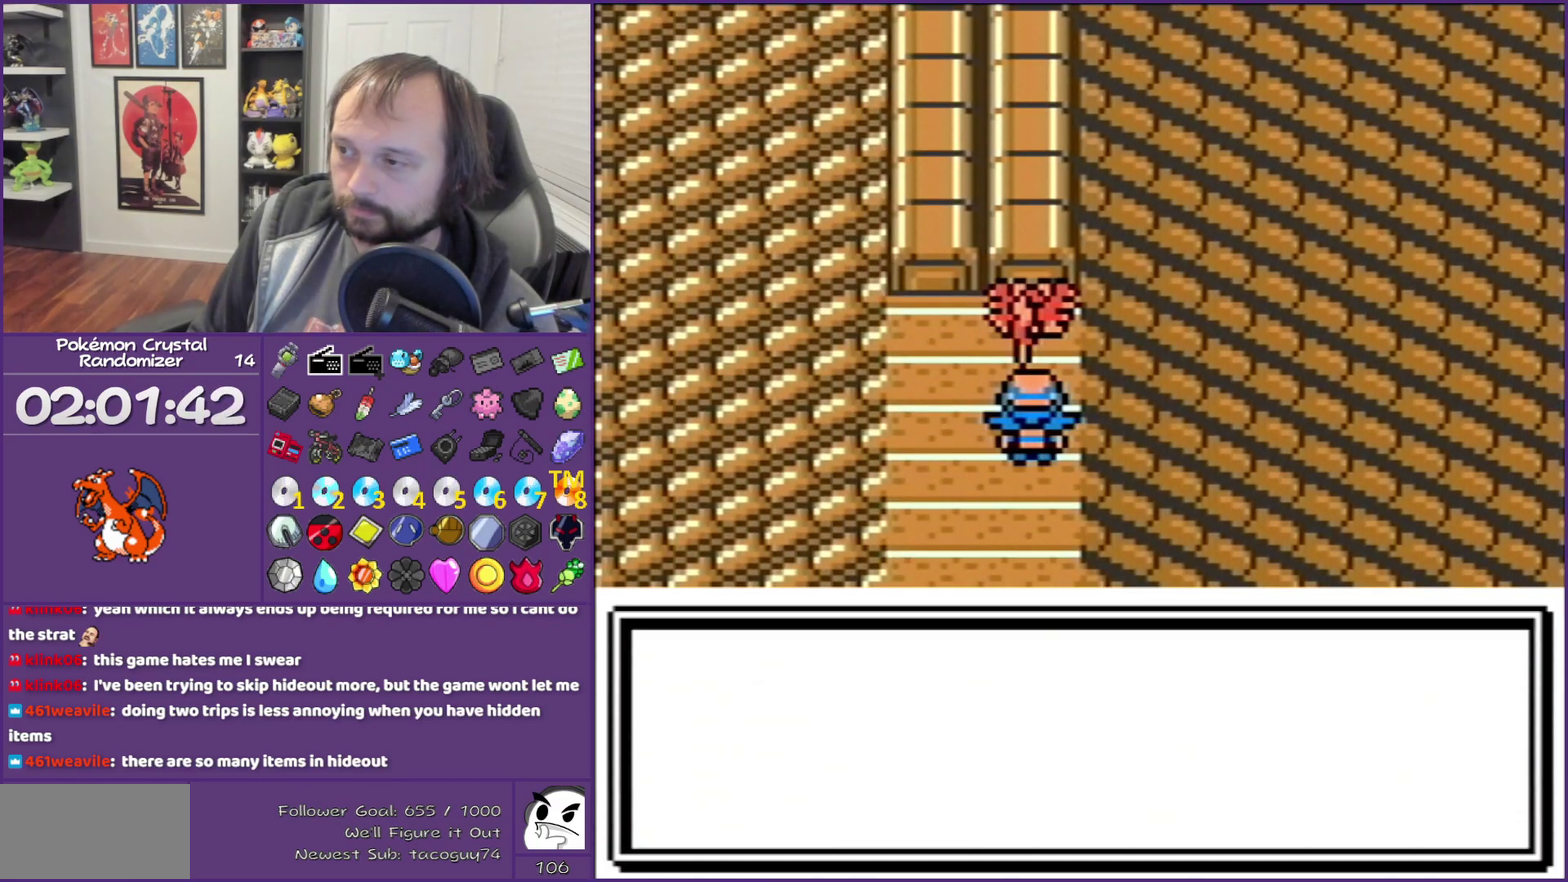
{"buttons": ["B"], "events": []}
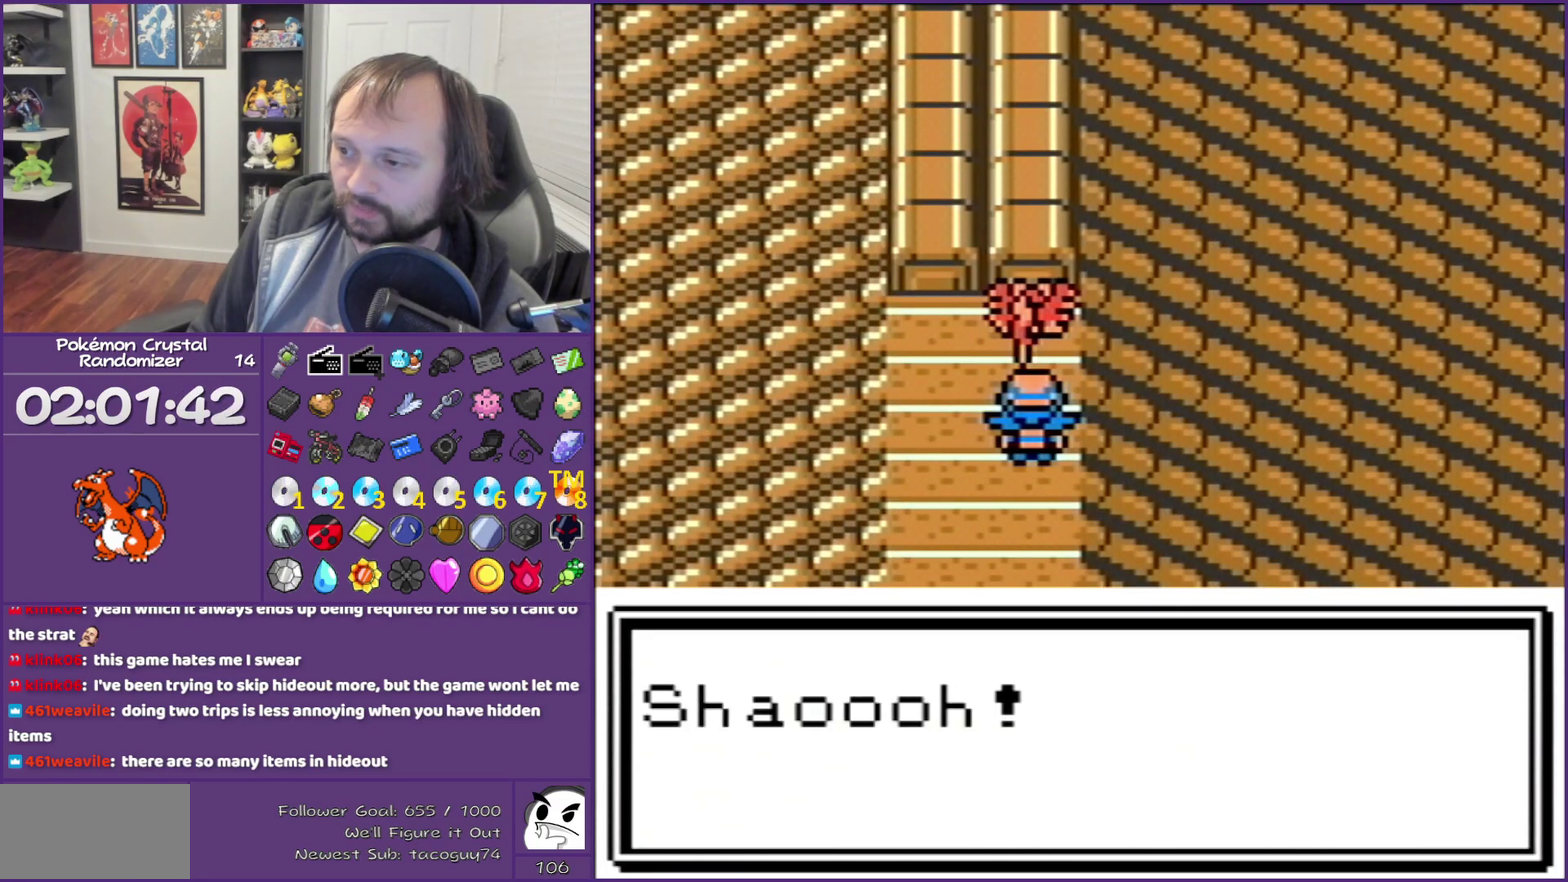
{"buttons": ["B"], "events": []}
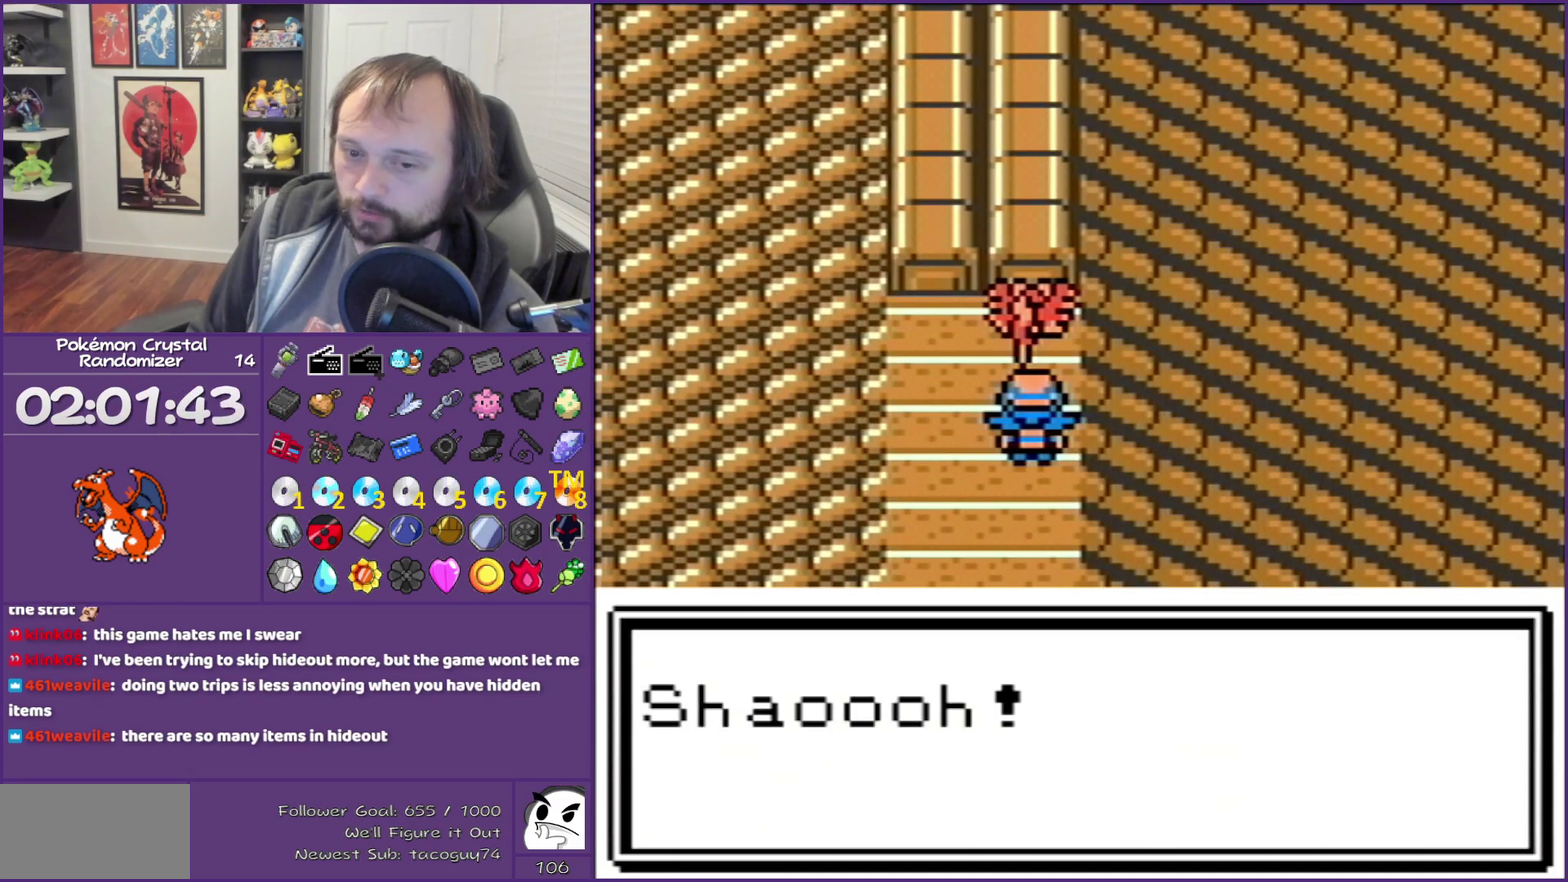
{"buttons": ["B"], "events": []}
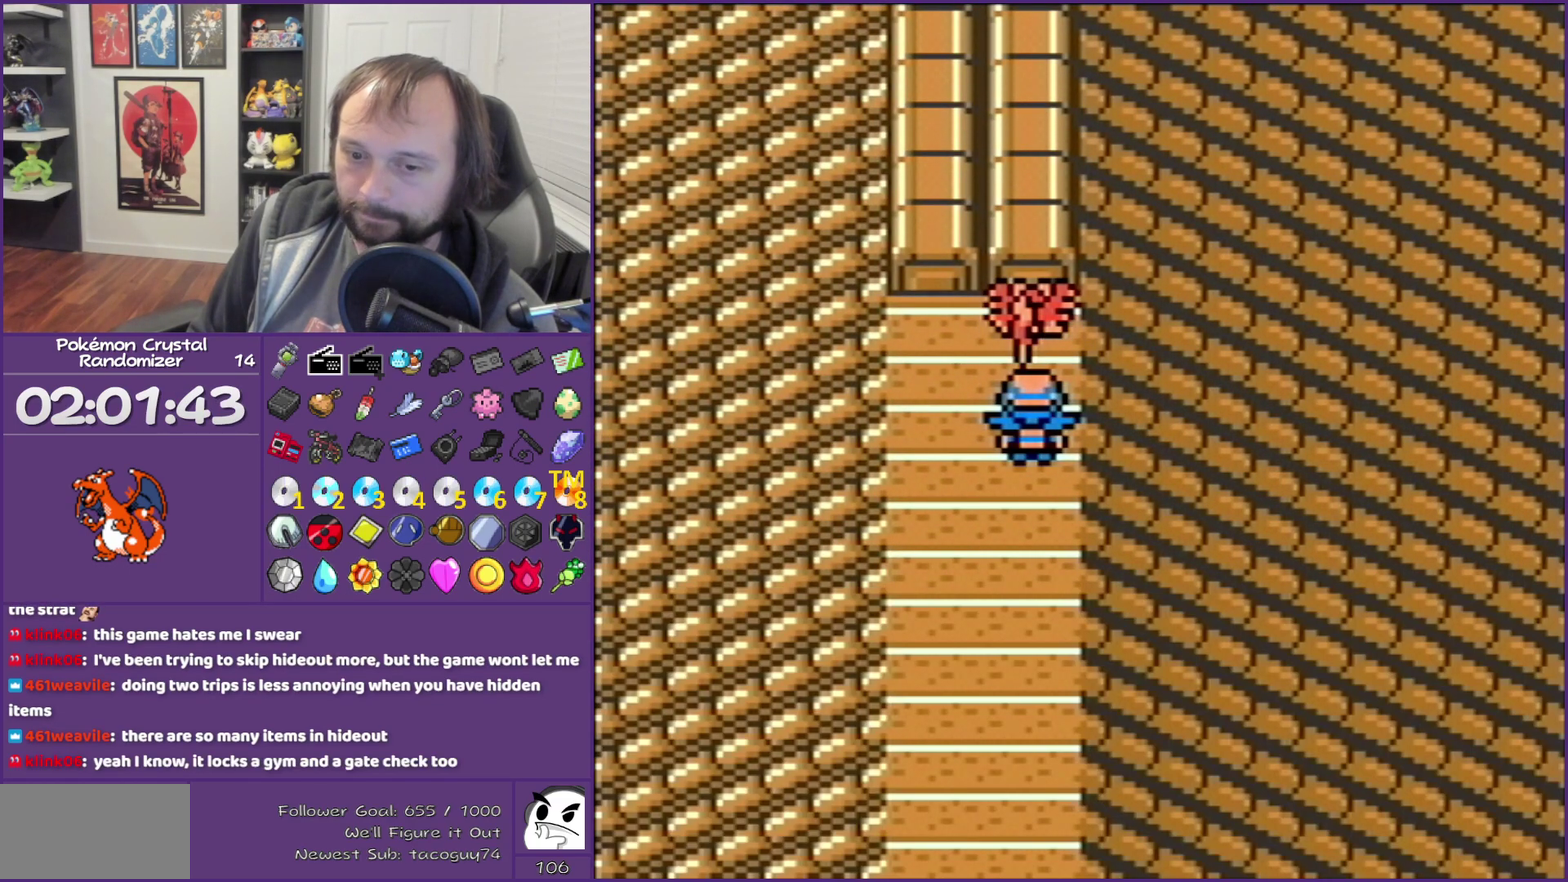
{"buttons": ["B"], "events": []}
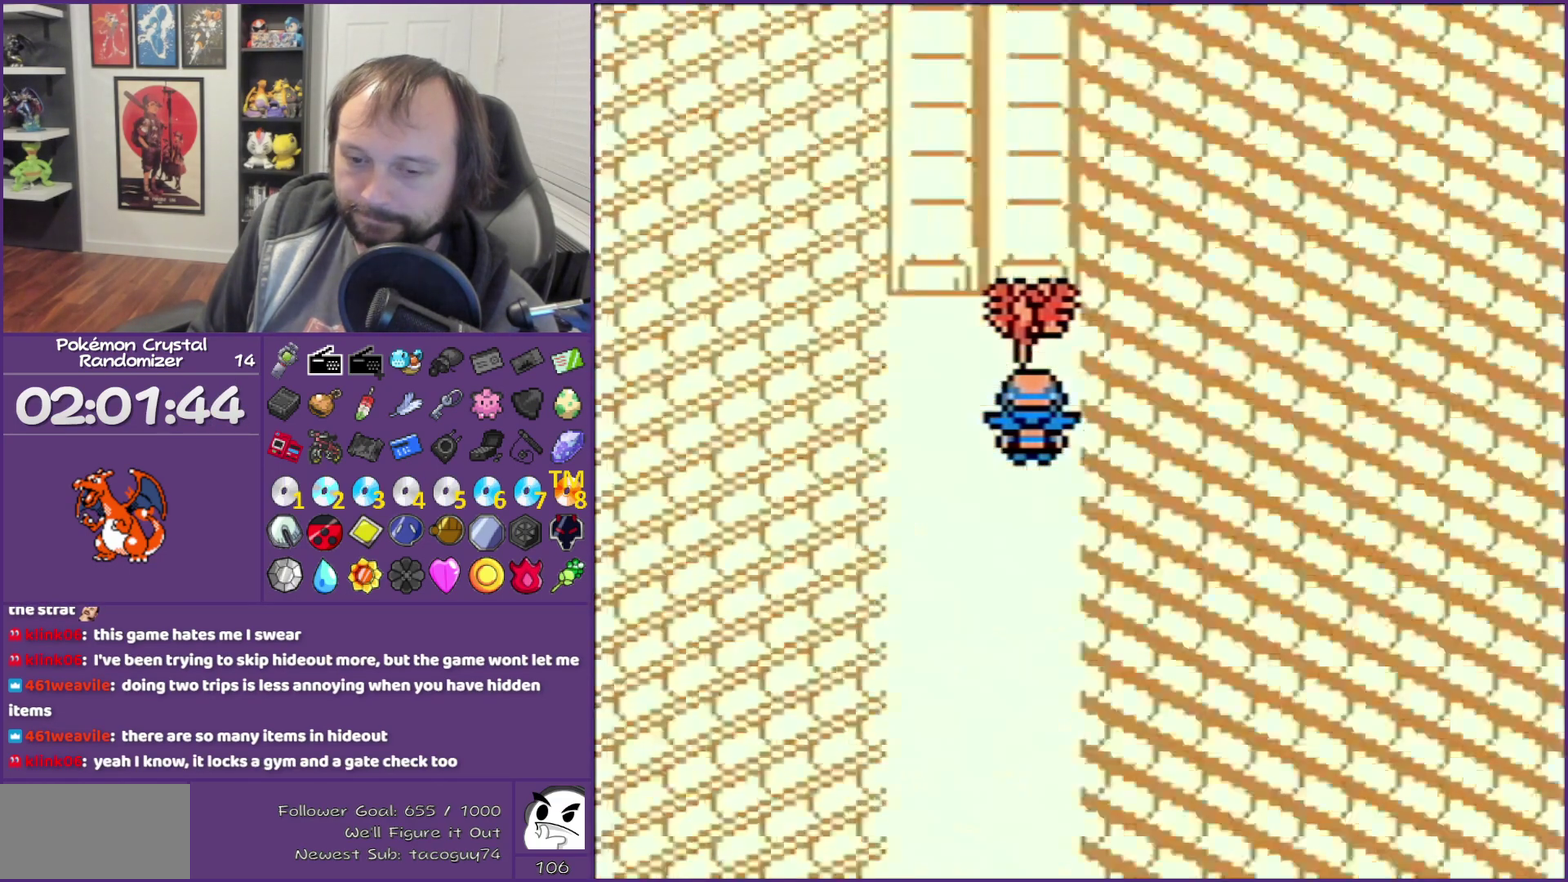
{"buttons": ["B"], "events": []}
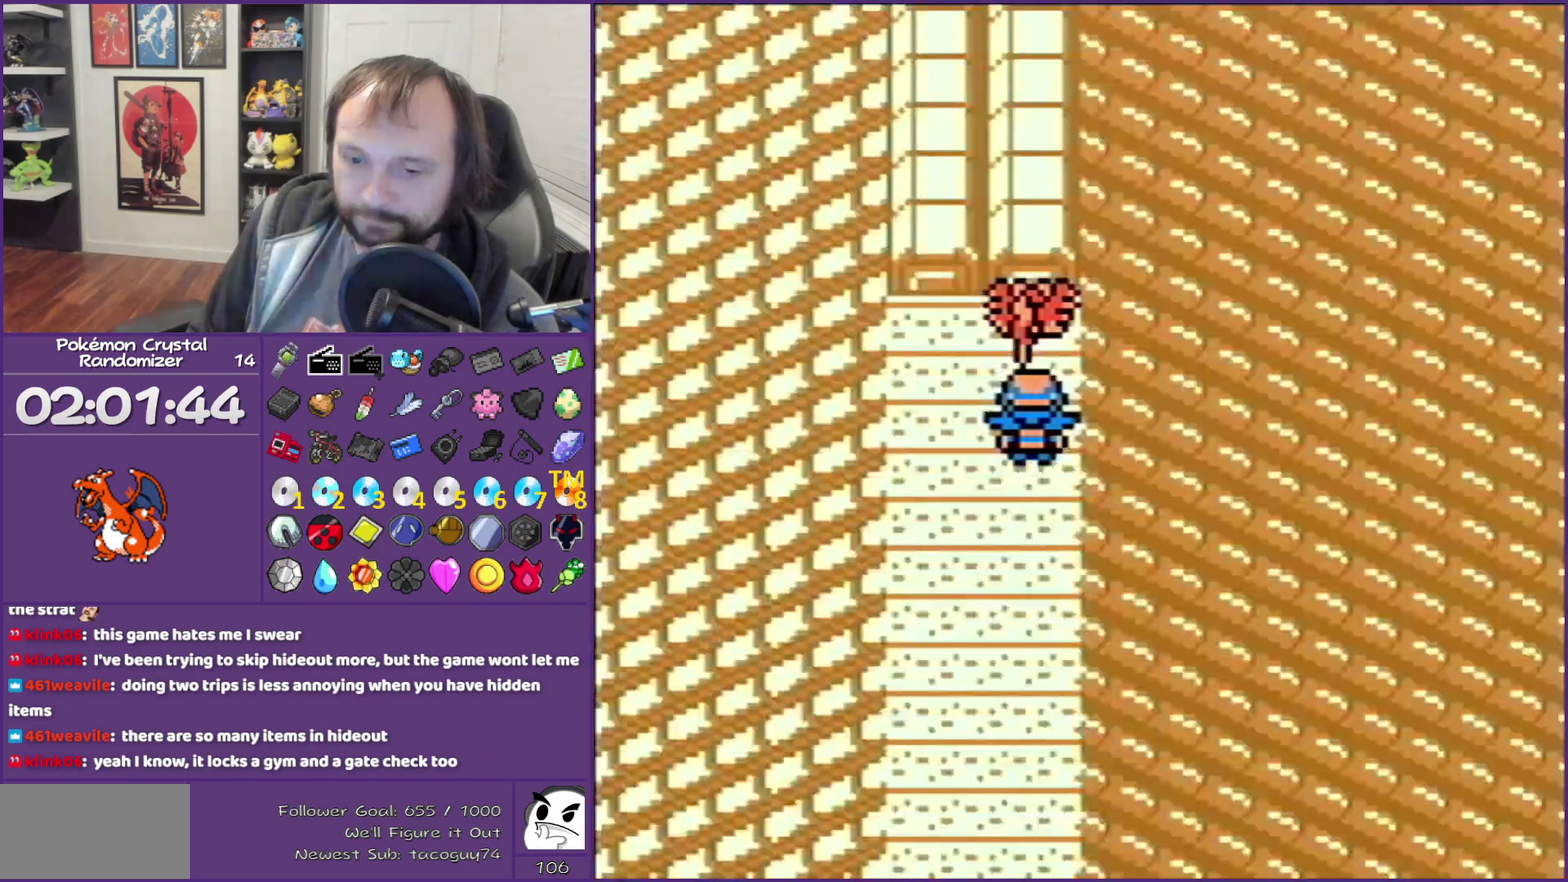
{"buttons": ["B"], "events": []}
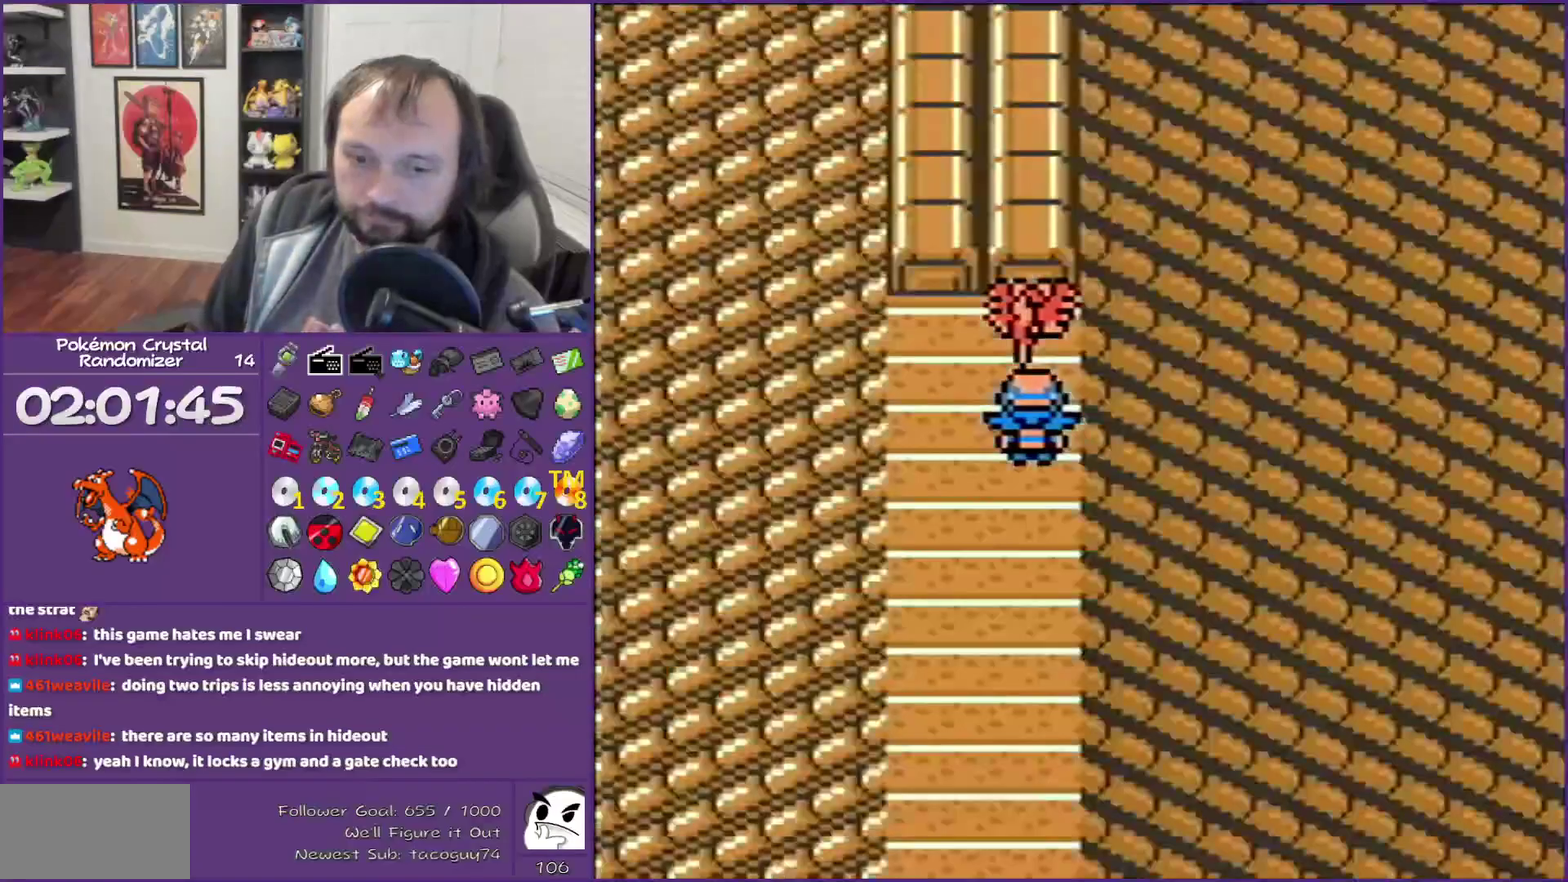
{"buttons": ["B"], "events": []}
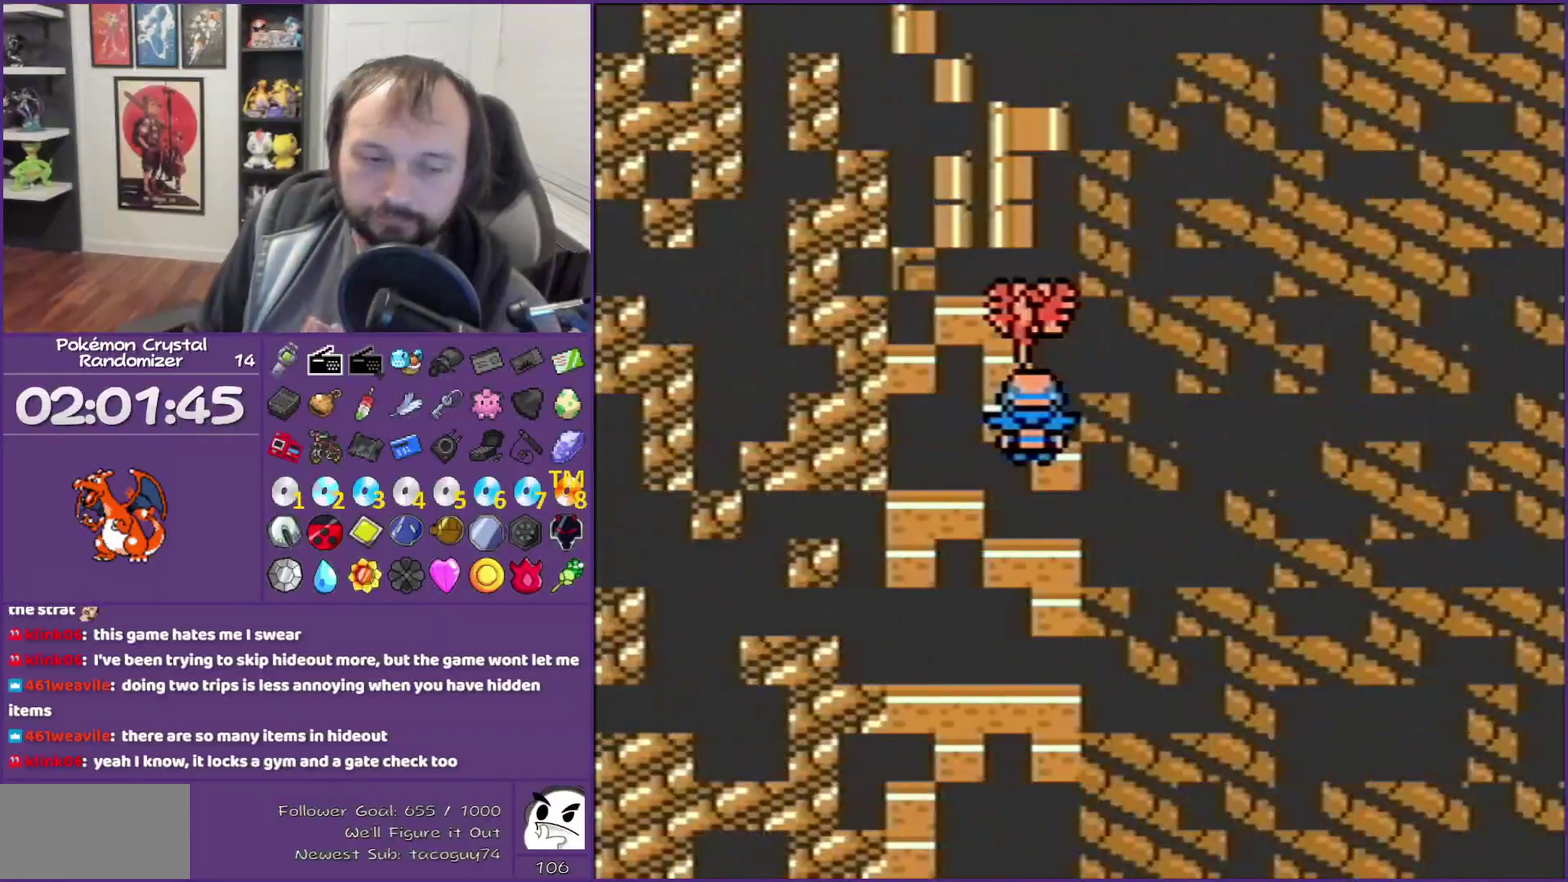
{"buttons": ["B"], "events": []}
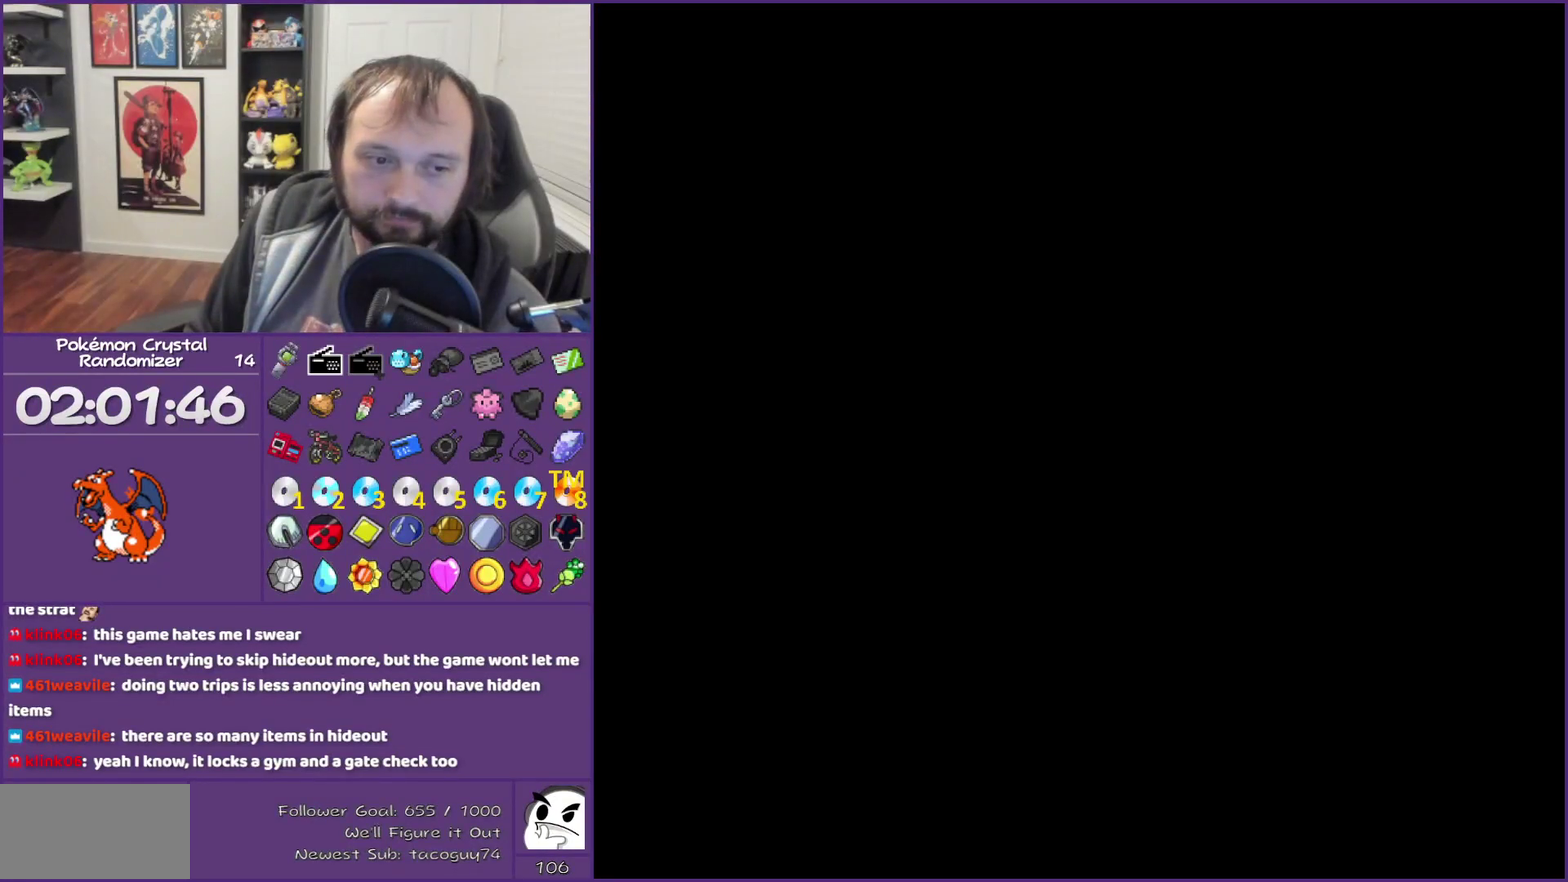
{"buttons": ["B"], "events": []}
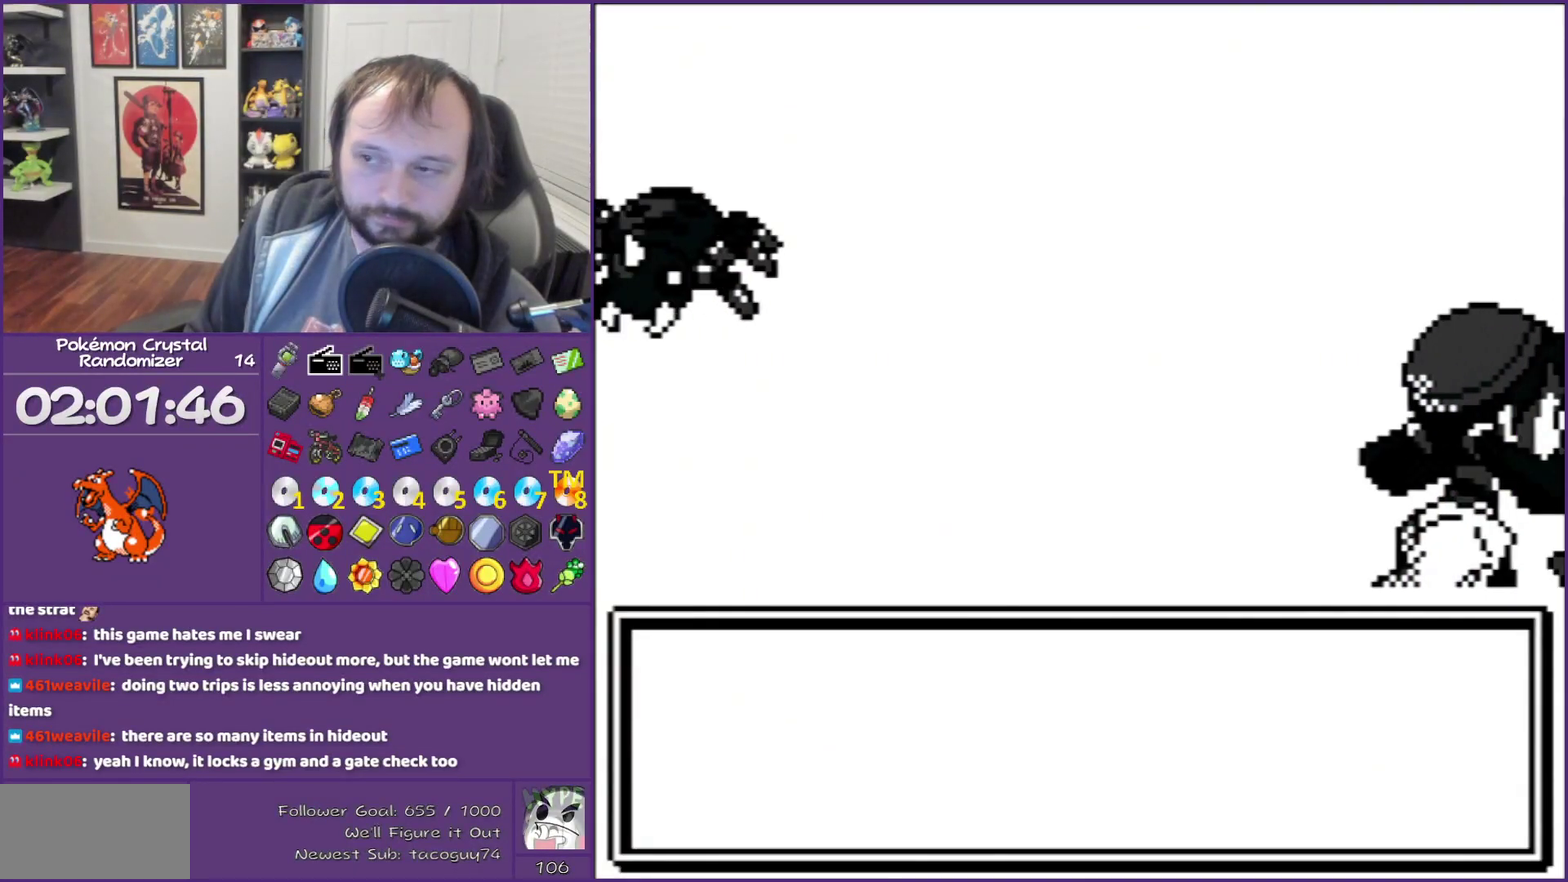
{"buttons": ["B"], "events": []}
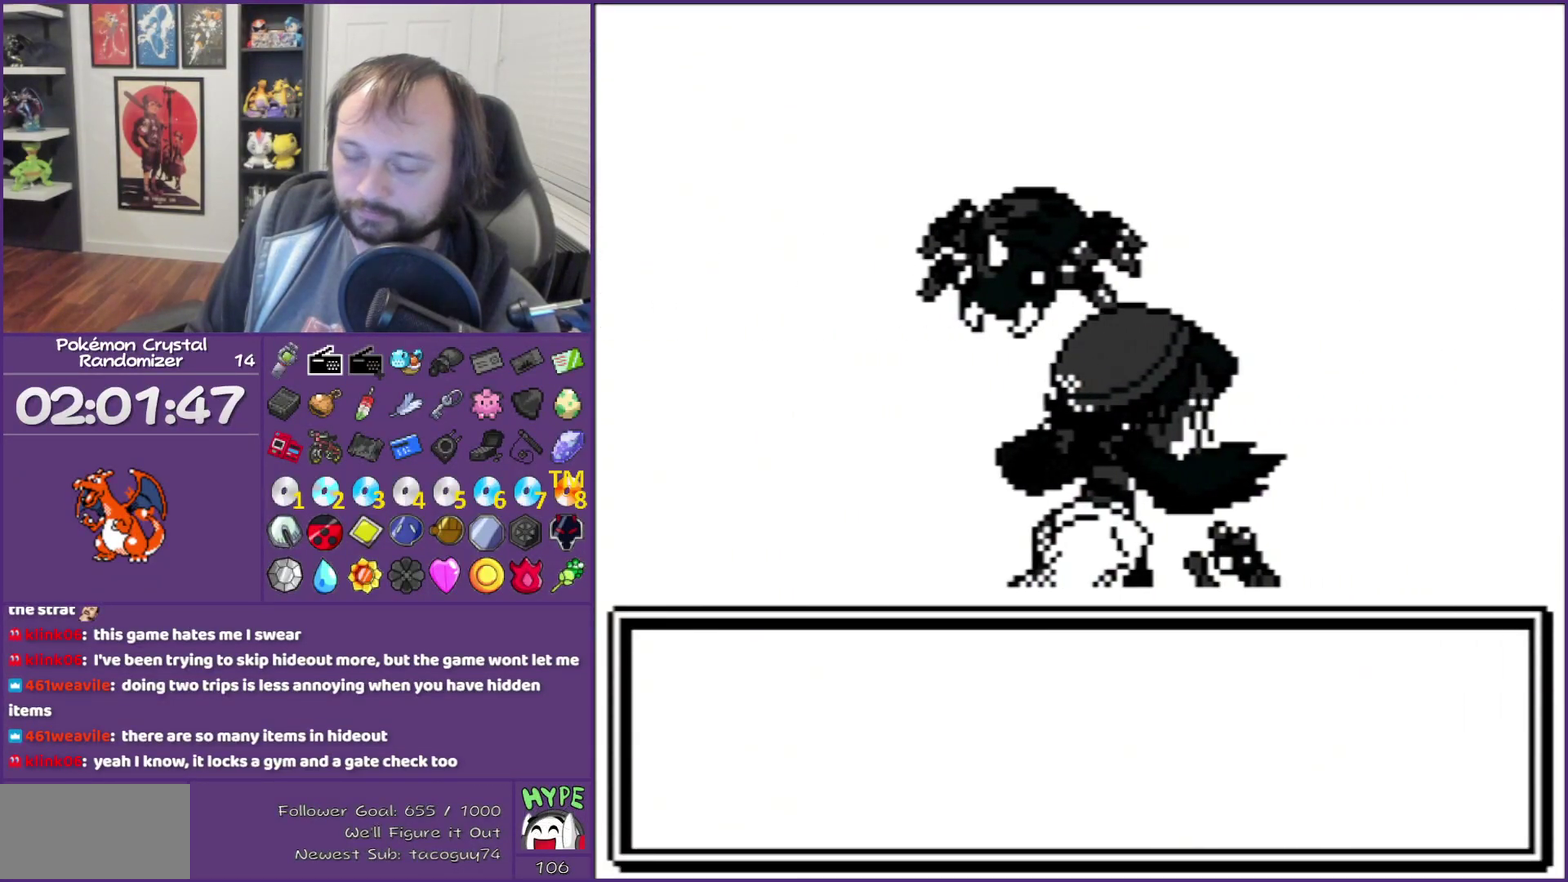
{"buttons": ["B"], "events": []}
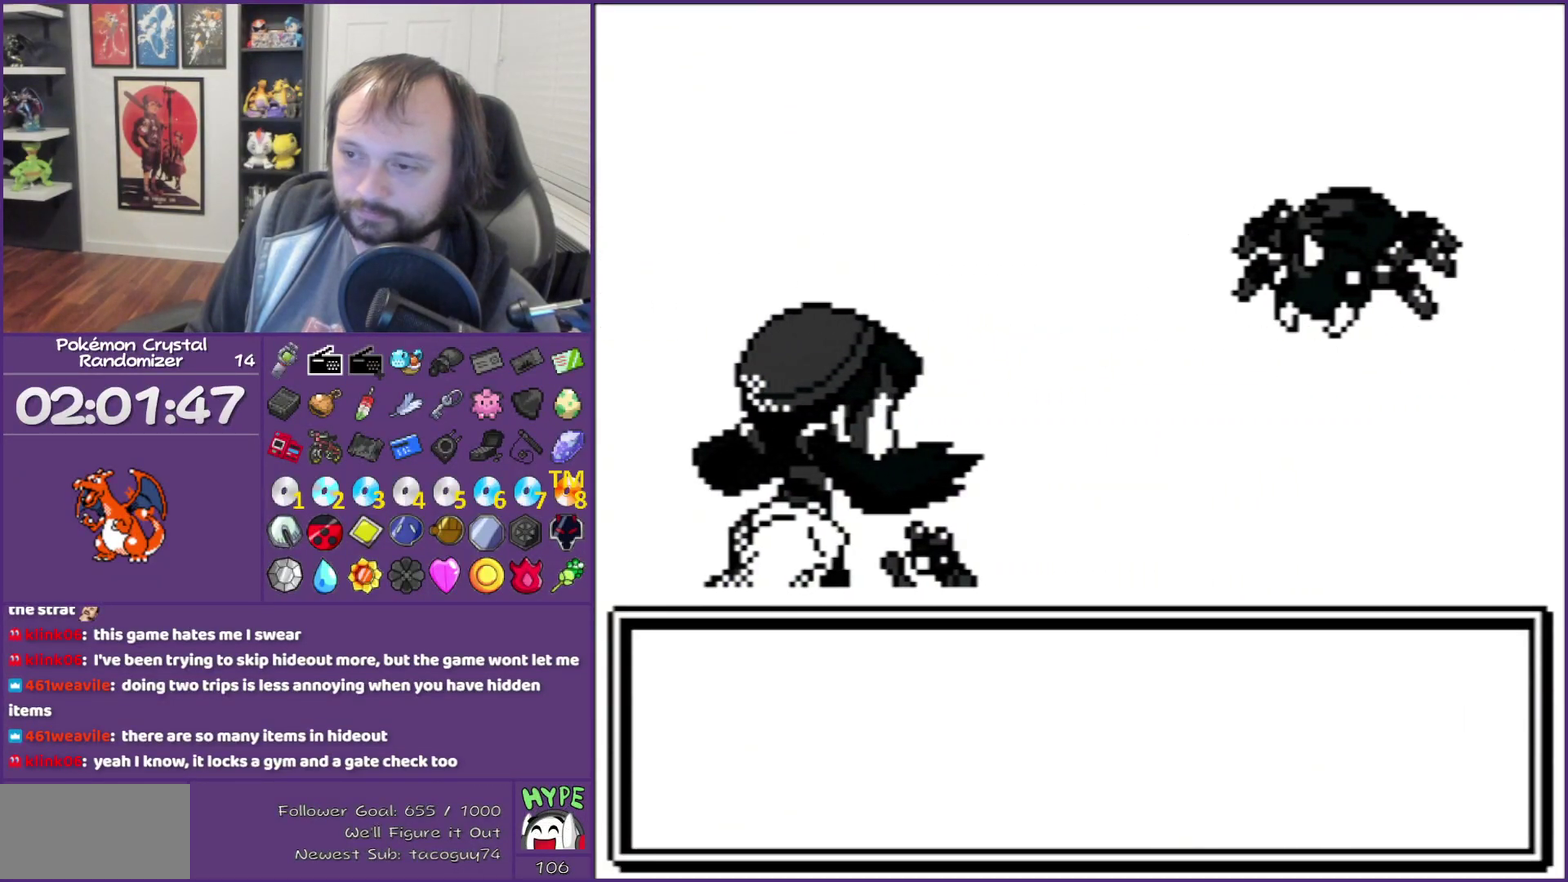
{"buttons": ["B"], "events": []}
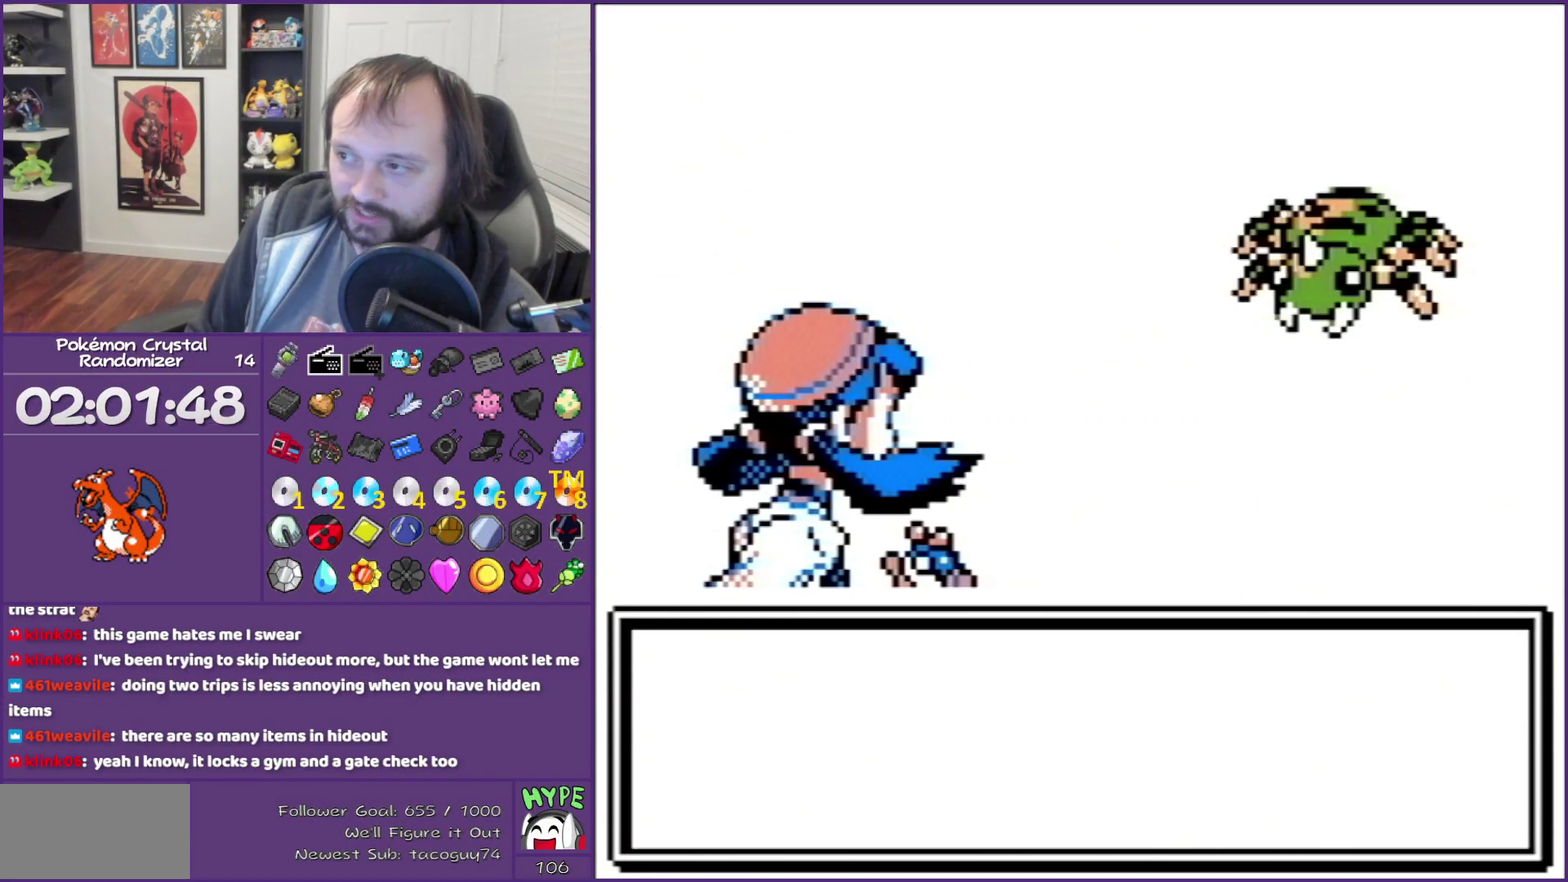
{"buttons": ["B"], "events": []}
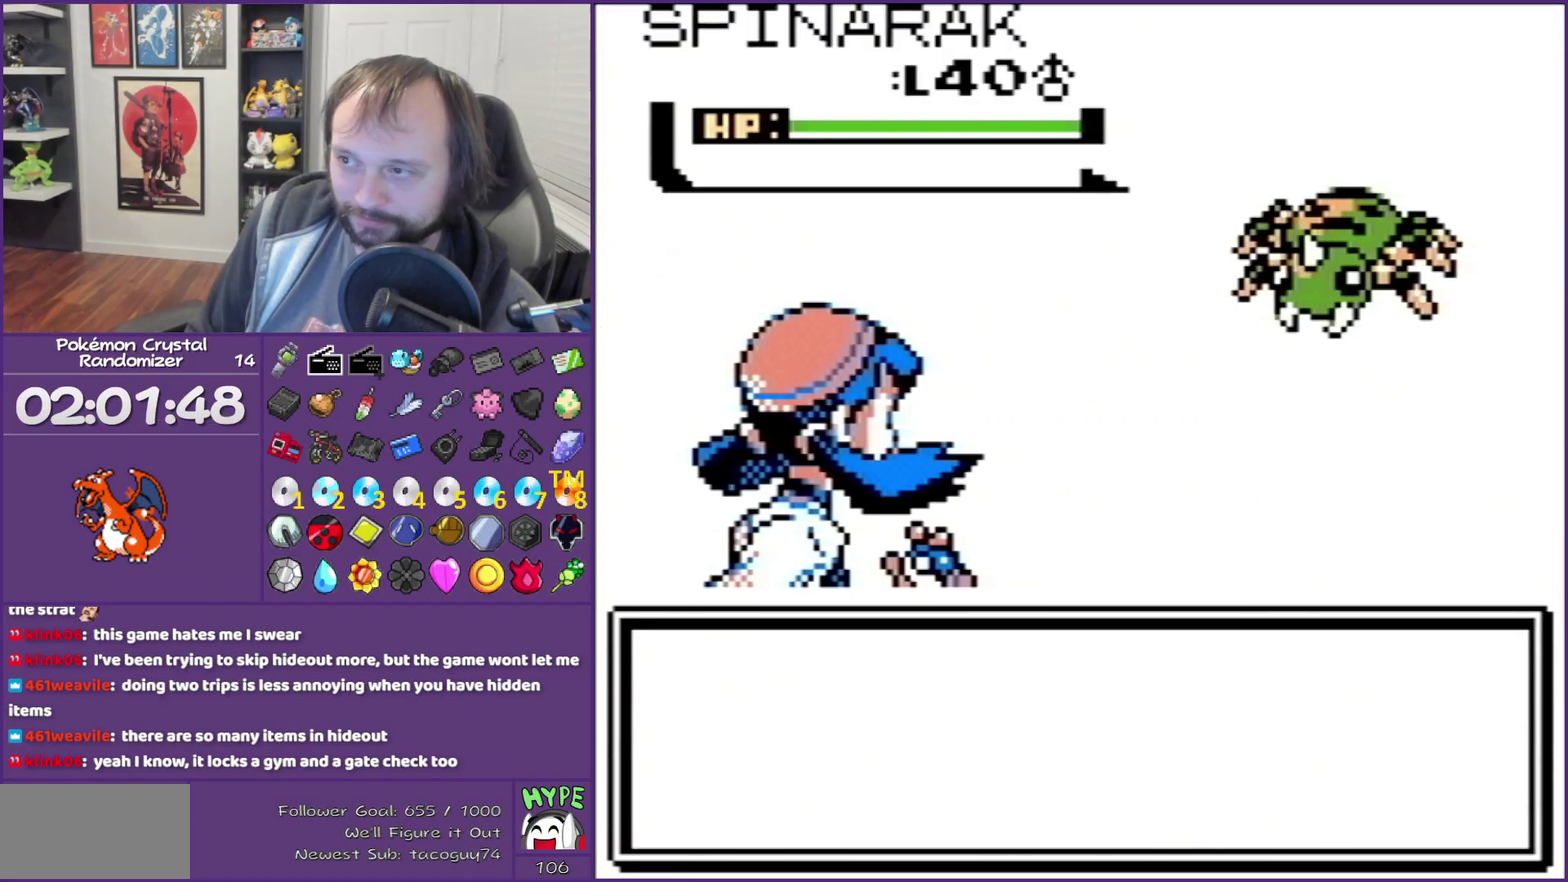
{"buttons": ["B"], "events": []}